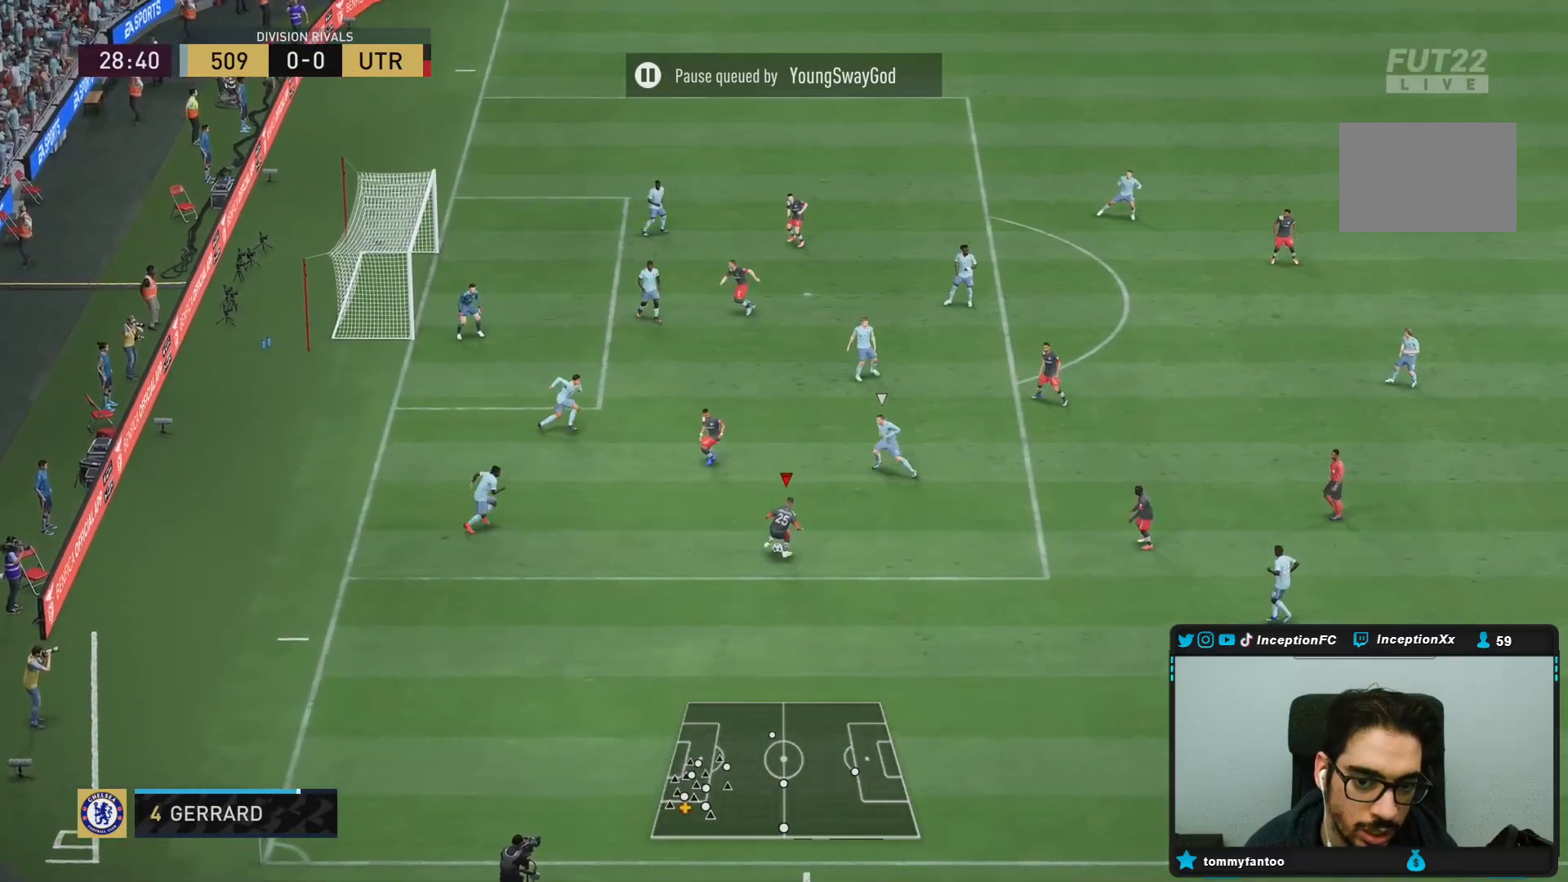
Gameplay with a controller (PlayStation layout); each line is a JSON object with the inputs held at the frame after it (dt_ms = milliseconds from this image to that frame). "events" lists button and stick changes between this image and that frame as [ms after this image, input, new state], when the widget could be followed in between. Not read: L3 R3.
{"dt_ms": 500, "buttons": [], "left_stick": "right", "right_stick": "center", "events": [[150, "L2", "up"], [167, "R2", "up"]]}
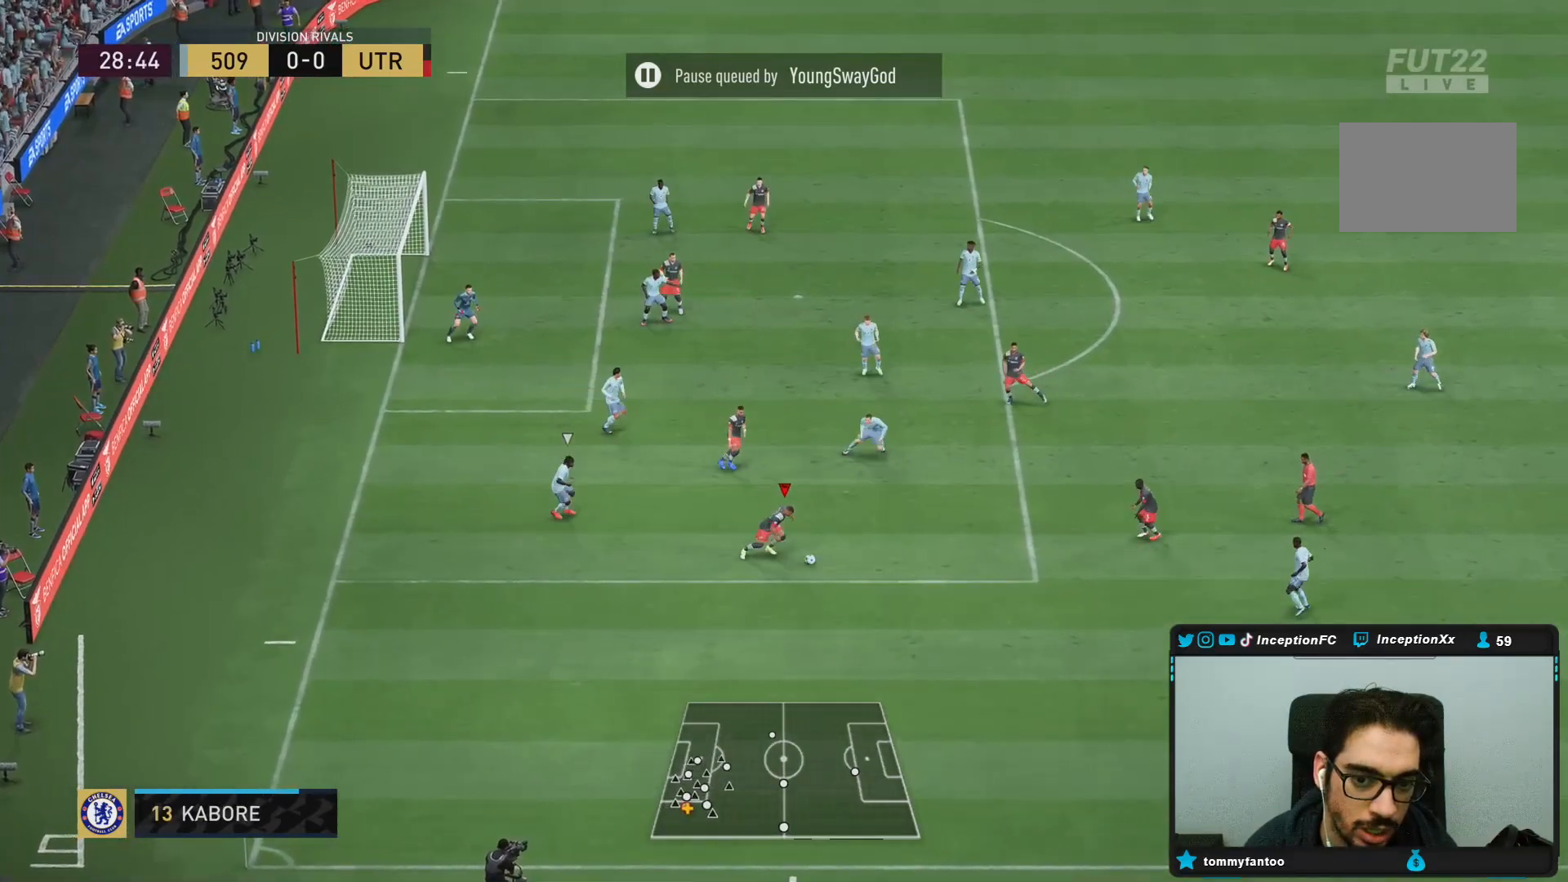
{"dt_ms": 500, "buttons": [], "left_stick": "center", "right_stick": "center", "events": [[200, "left_stick", "center"], [400, "L1", "down"], [500, "L1", "up"]]}
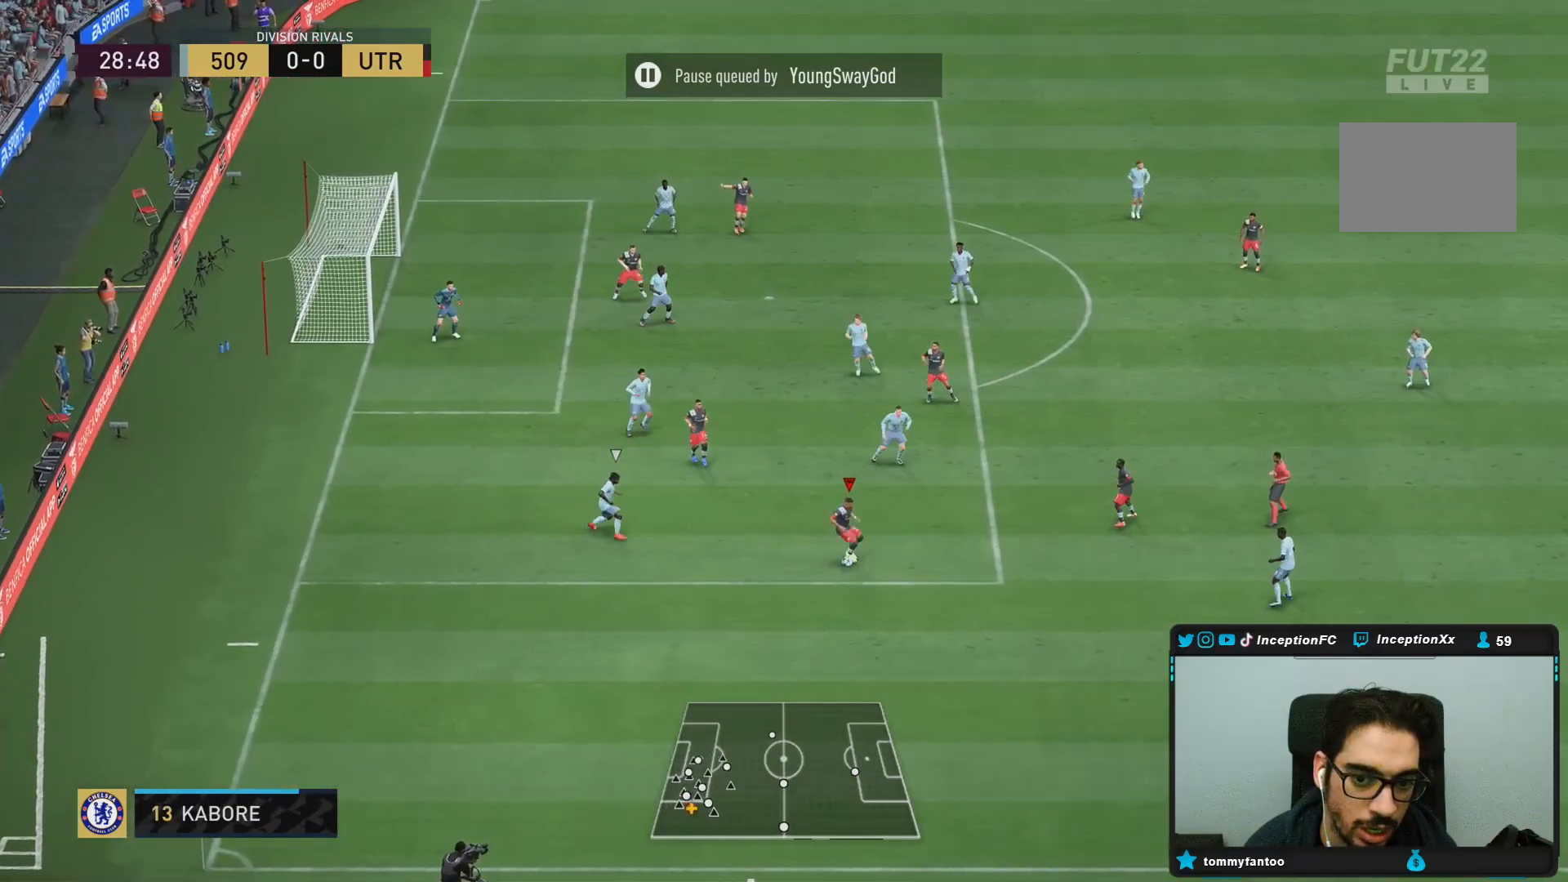
{"dt_ms": 500, "buttons": [], "left_stick": "center", "right_stick": "center", "events": []}
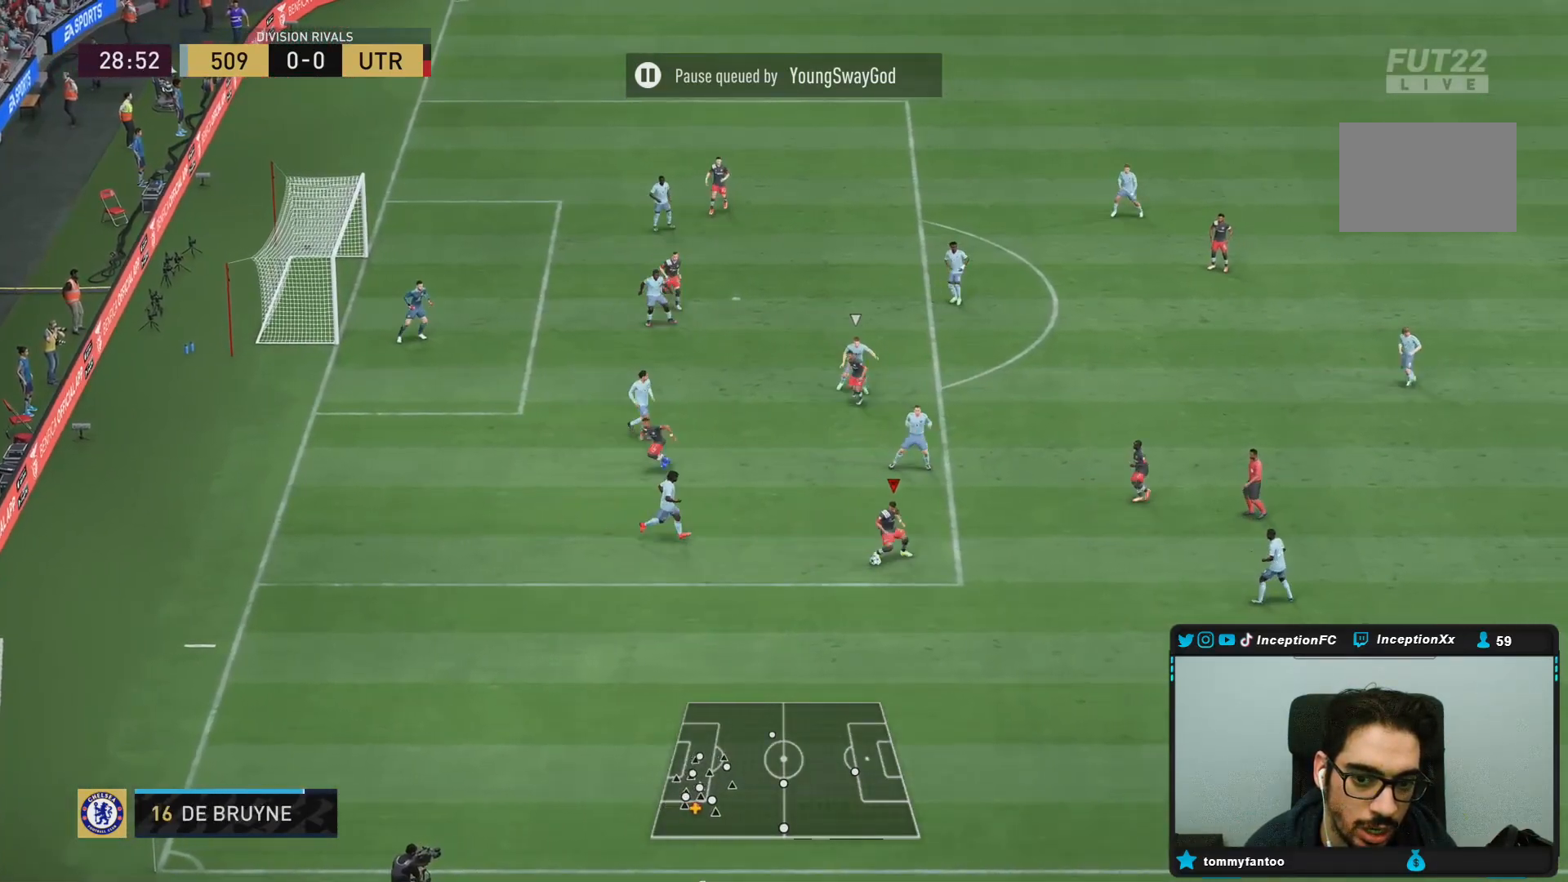
{"dt_ms": 500, "buttons": [], "left_stick": "down-right", "right_stick": "center", "events": [[500, "left_stick", "down-right"]]}
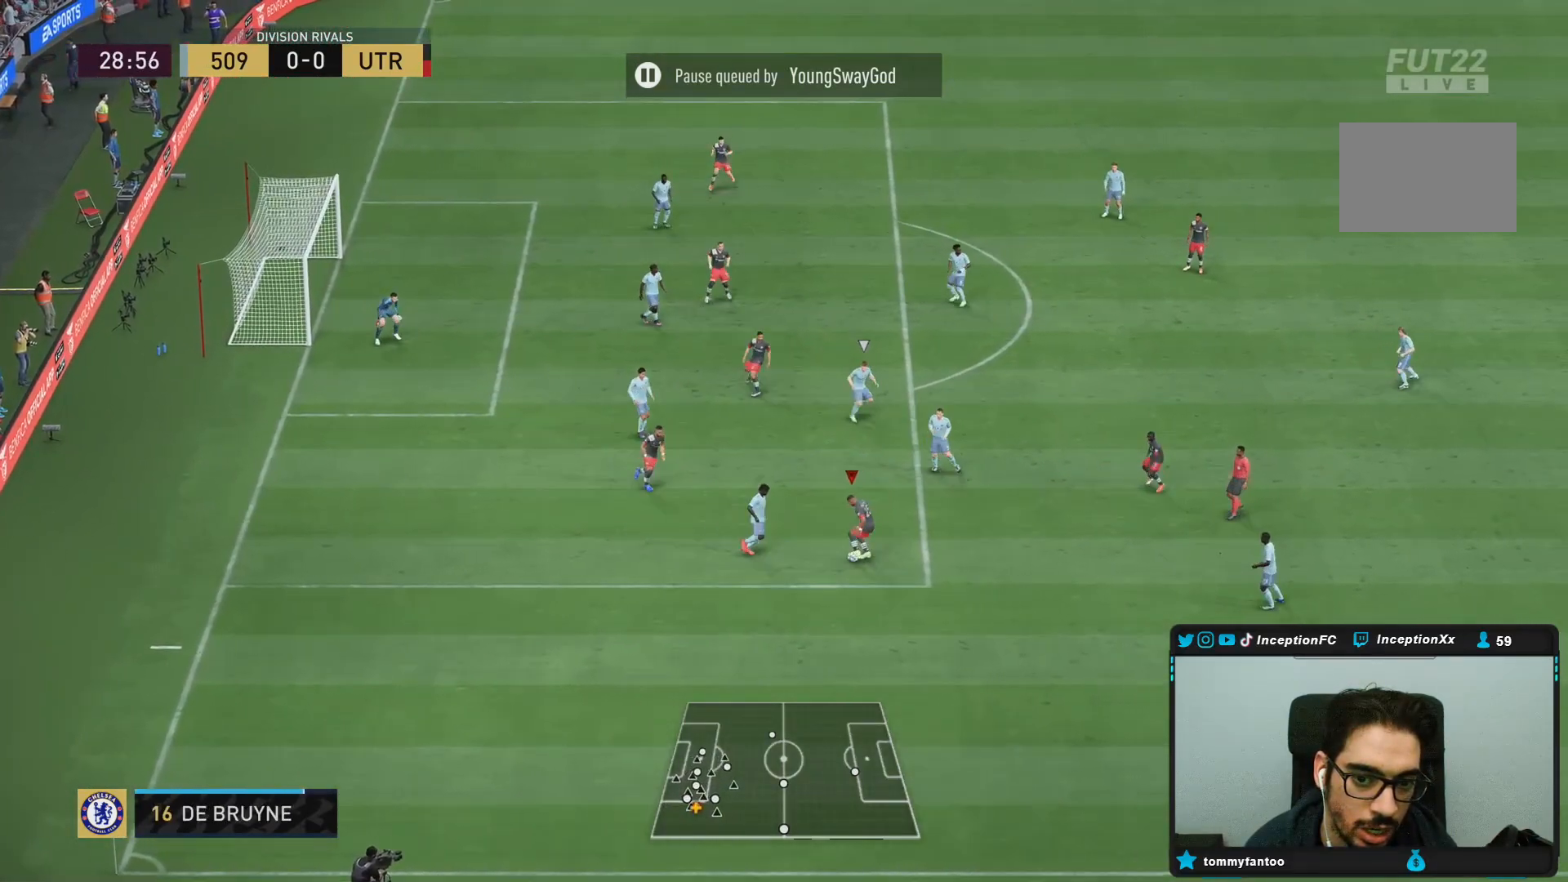
{"dt_ms": 1000, "buttons": [], "left_stick": "up-right", "right_stick": "center"}
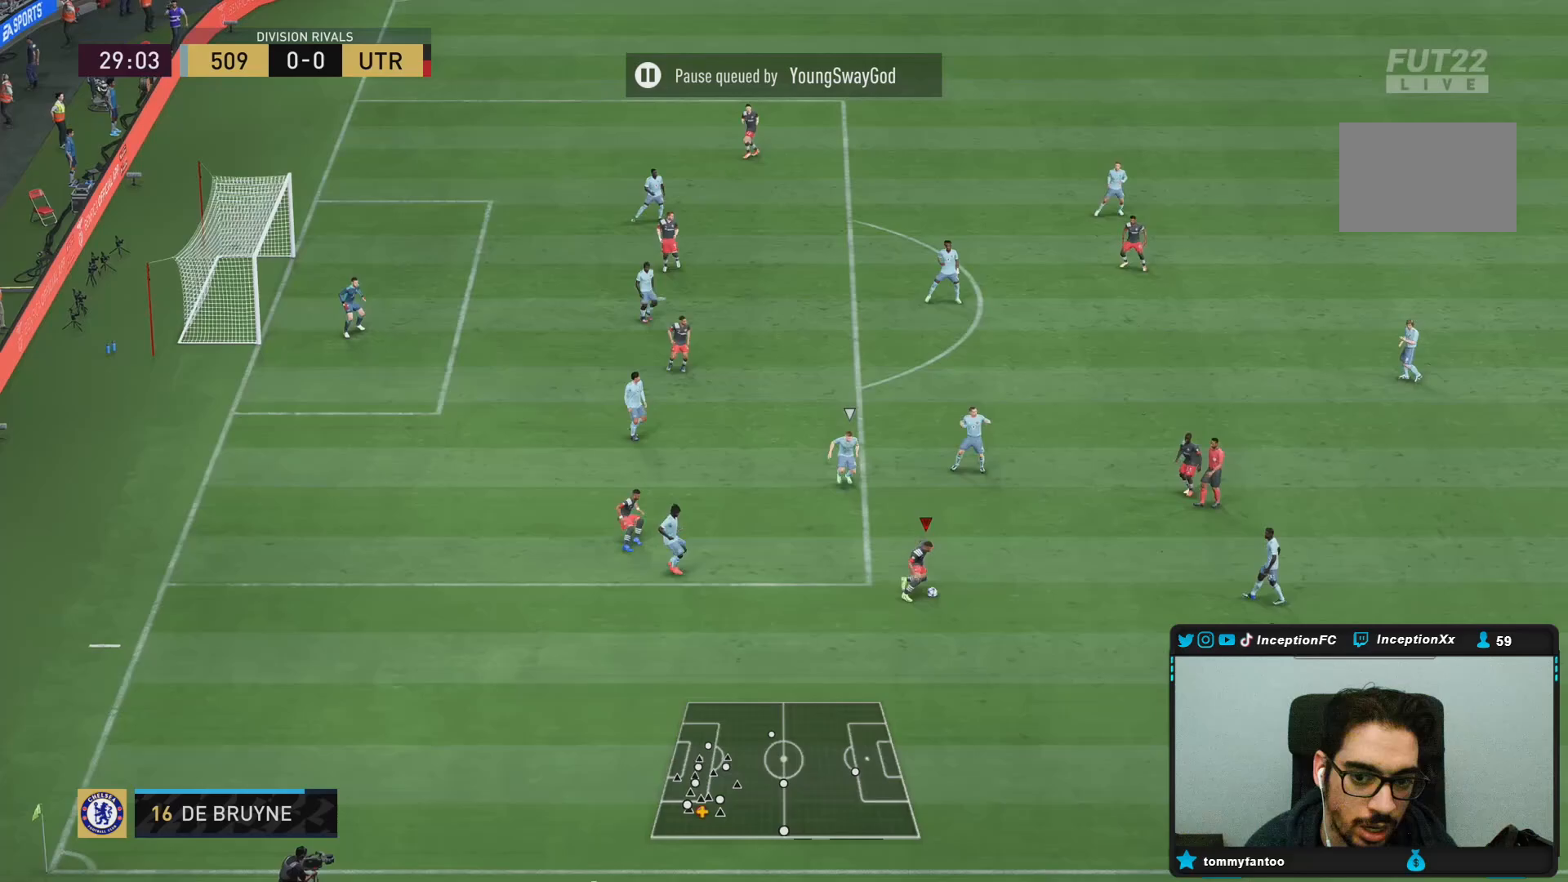
{"dt_ms": 500, "buttons": [], "left_stick": "down", "right_stick": "center", "events": [[350, "left_stick", "center"], [450, "left_stick", "down"]]}